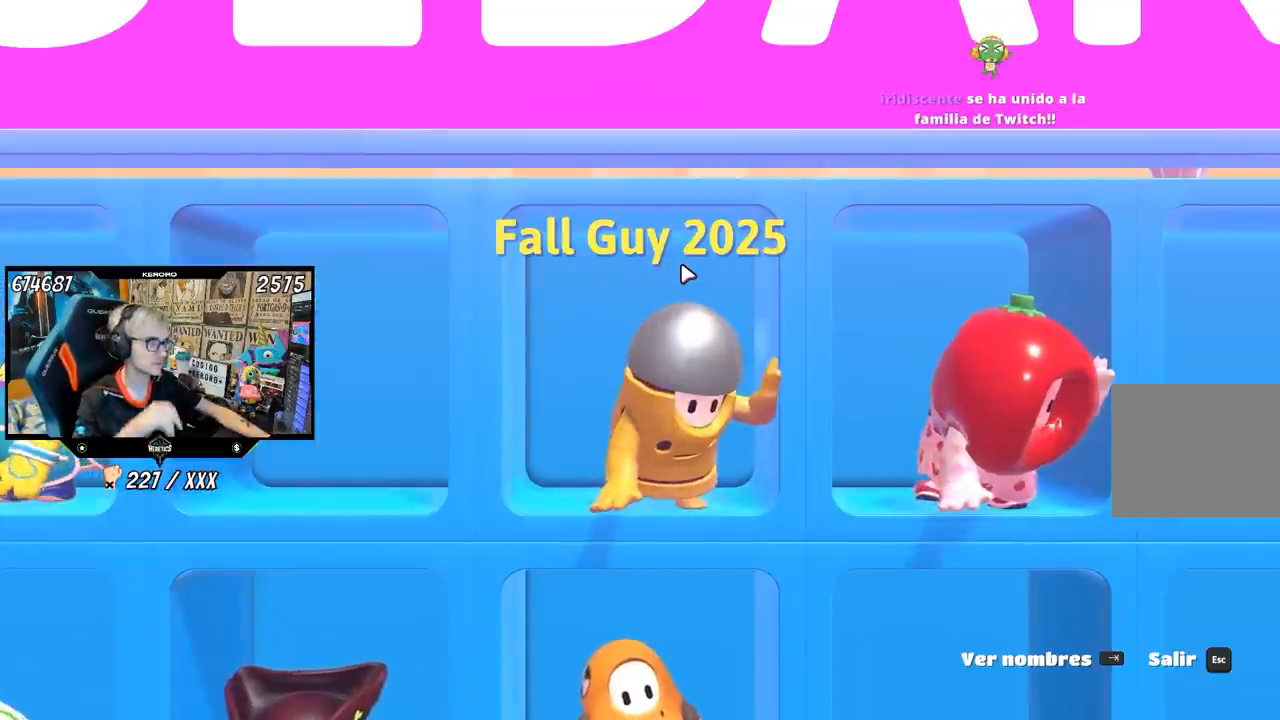
Gameplay with a controller (PlayStation layout); each line is a JSON object with the inputs held at the frame after it. "events" lists button and stick changes between this image and that frame as [ms after this image, input, new state], when the widget could be followed in between. Not read: L1.
{"buttons": [], "left_stick": "center", "right_stick": "center", "events": []}
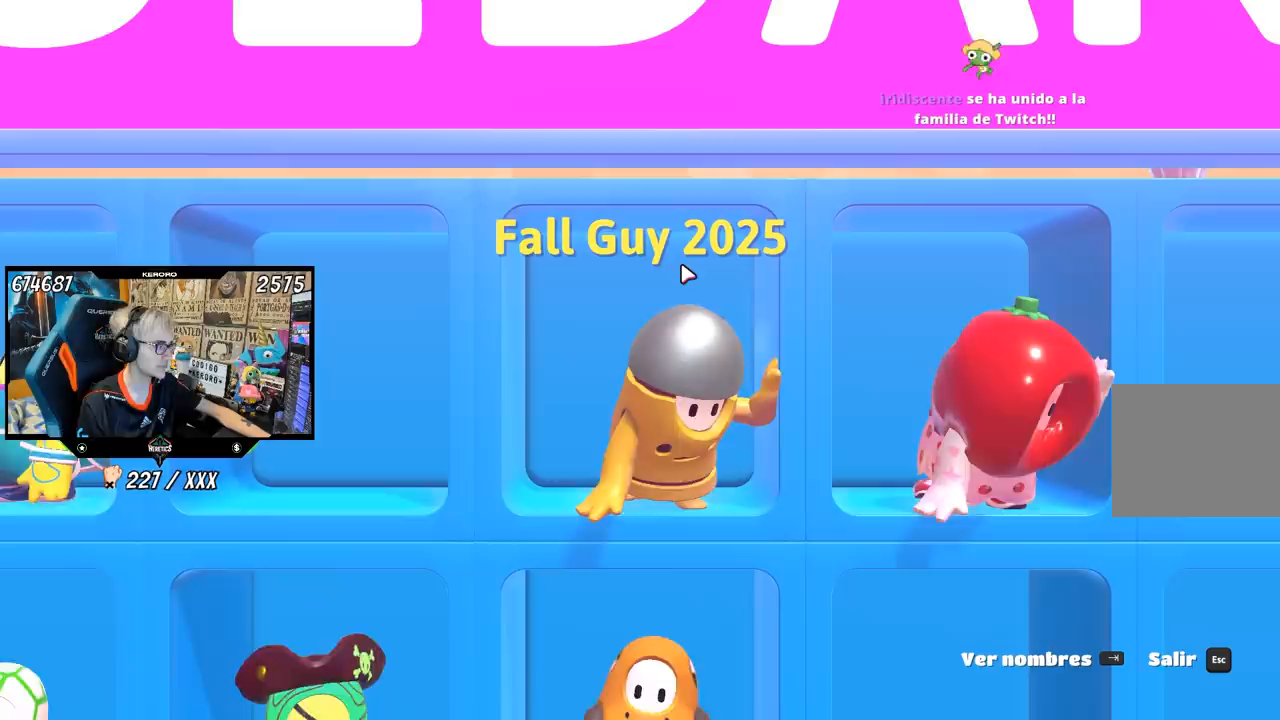
{"buttons": [], "left_stick": "center", "right_stick": "center", "events": []}
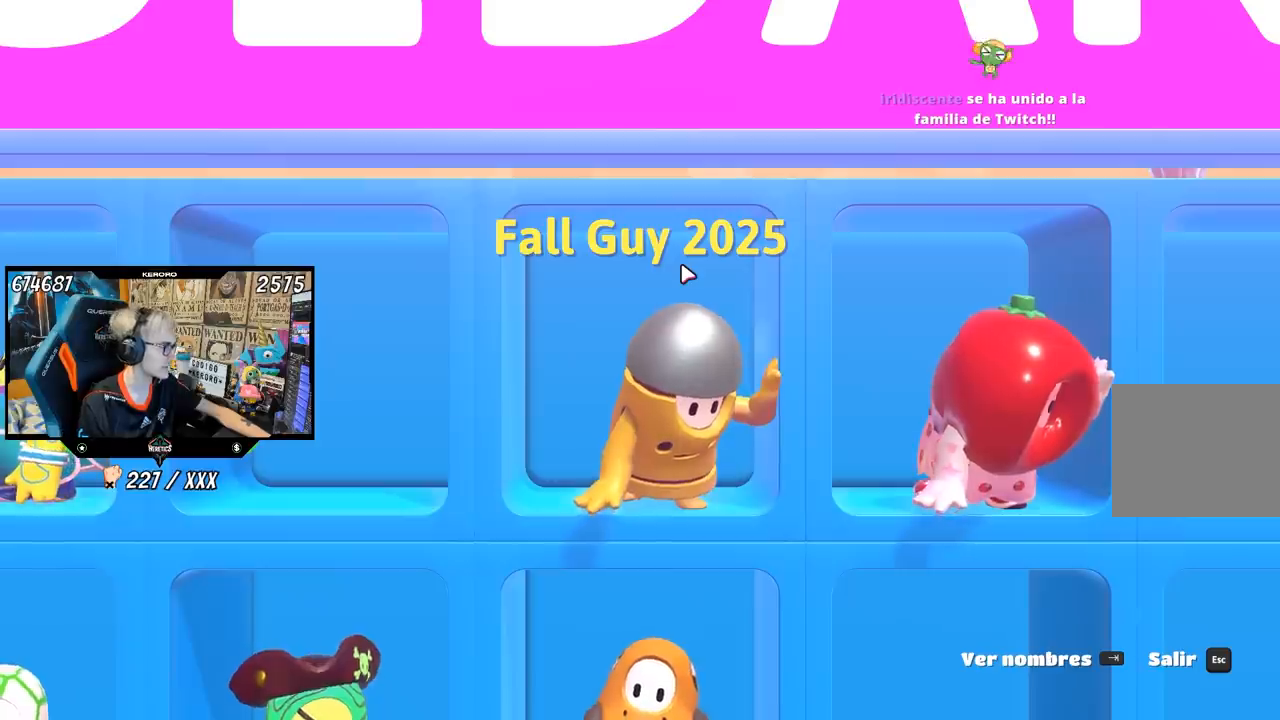
{"buttons": [], "left_stick": "center", "right_stick": "center", "events": []}
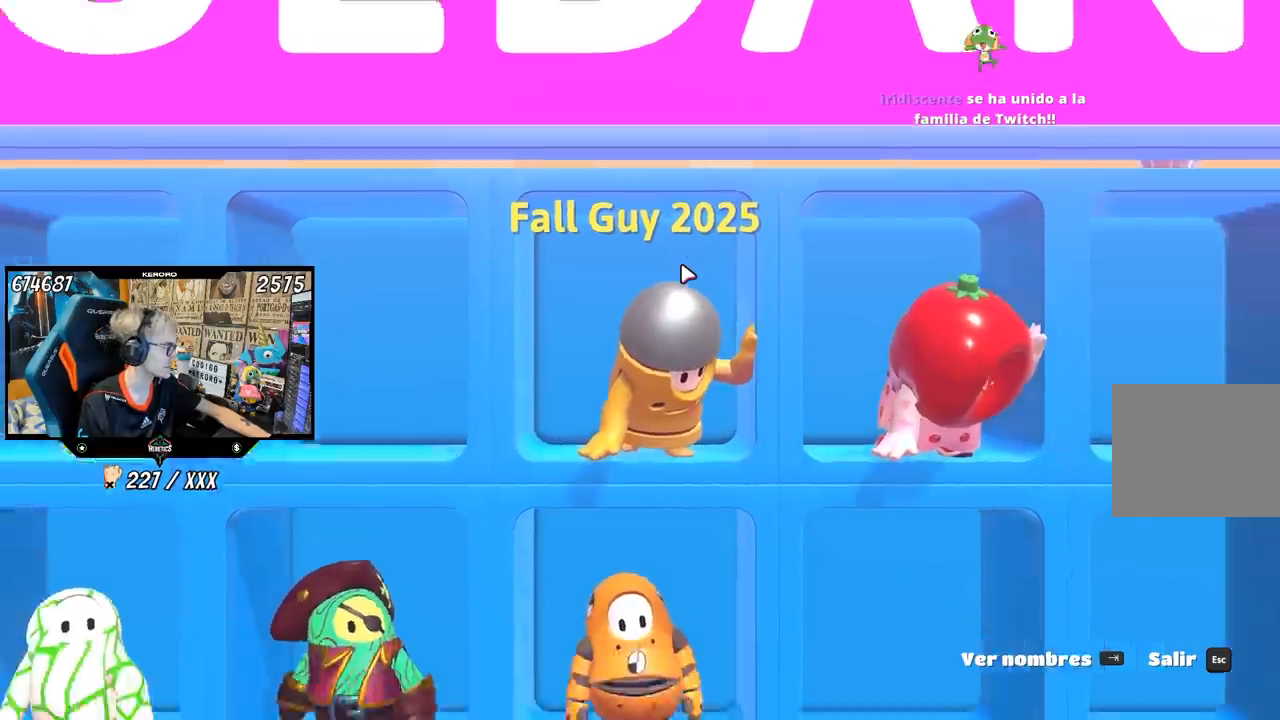
{"buttons": [], "left_stick": "center", "right_stick": "center", "events": [[50, "R1", "down"], [150, "R1", "up"]]}
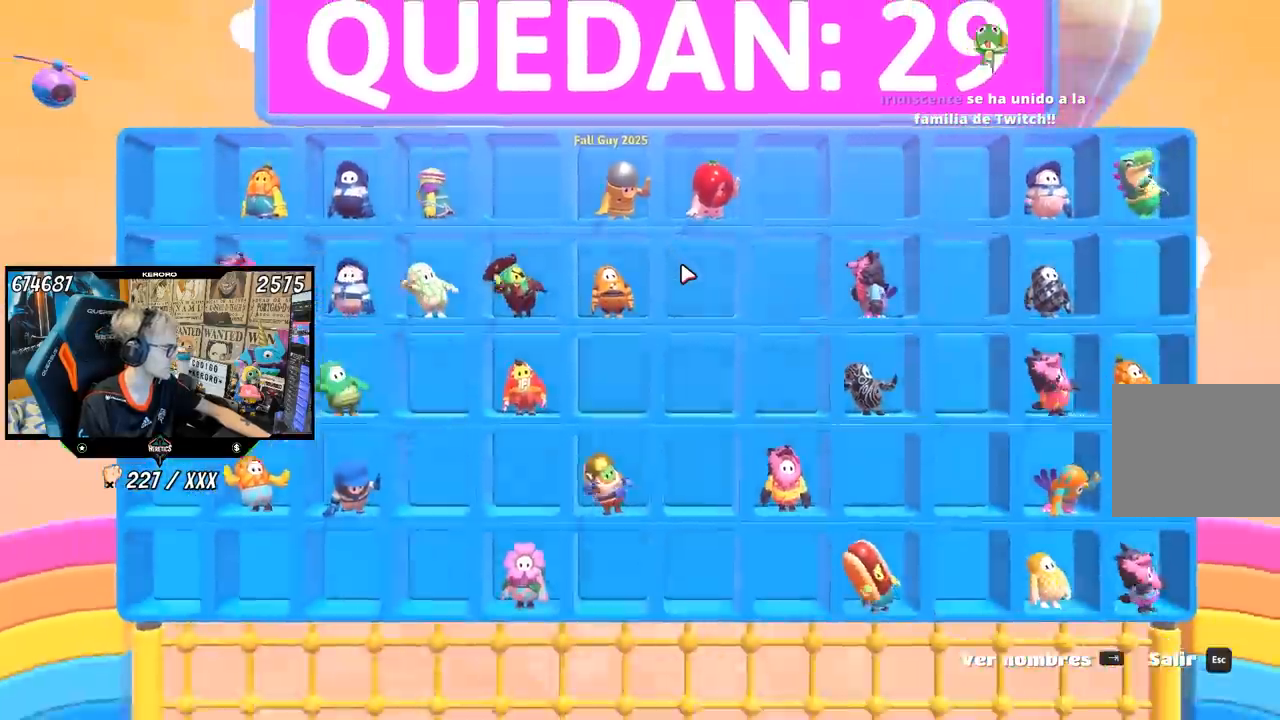
{"buttons": [], "left_stick": "center", "right_stick": "center", "events": []}
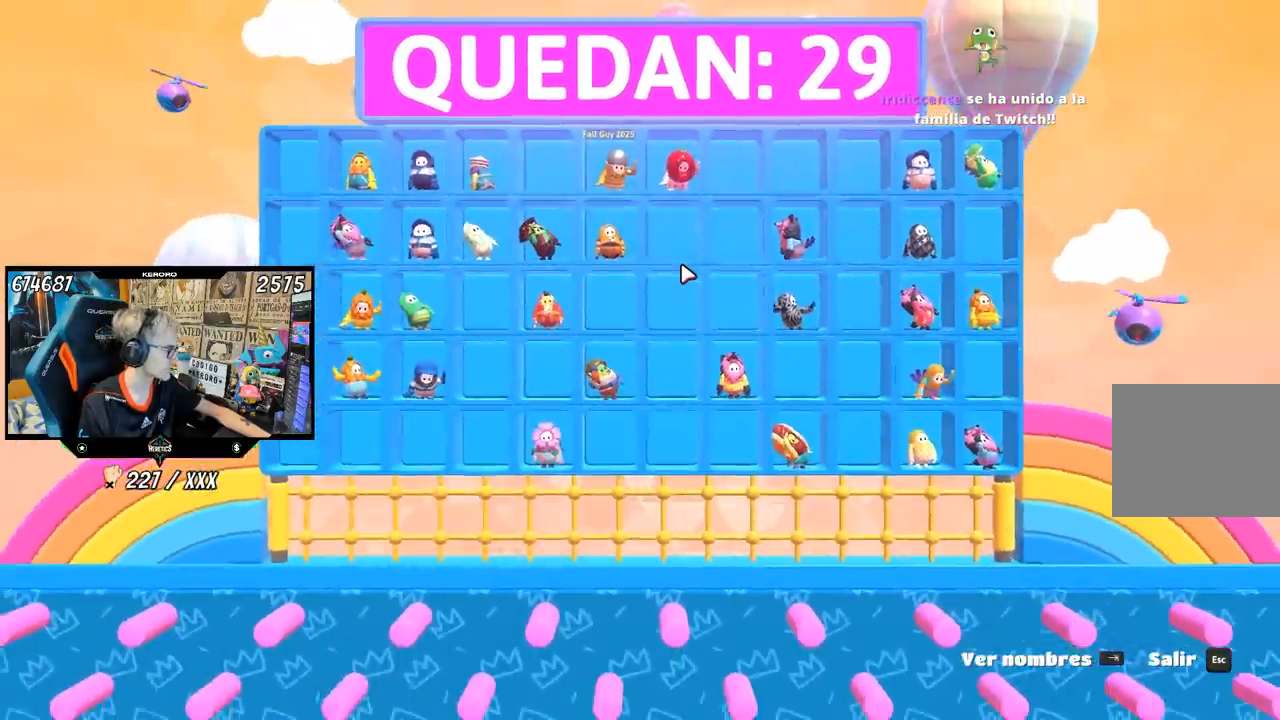
{"buttons": [], "left_stick": "center", "right_stick": "center", "events": []}
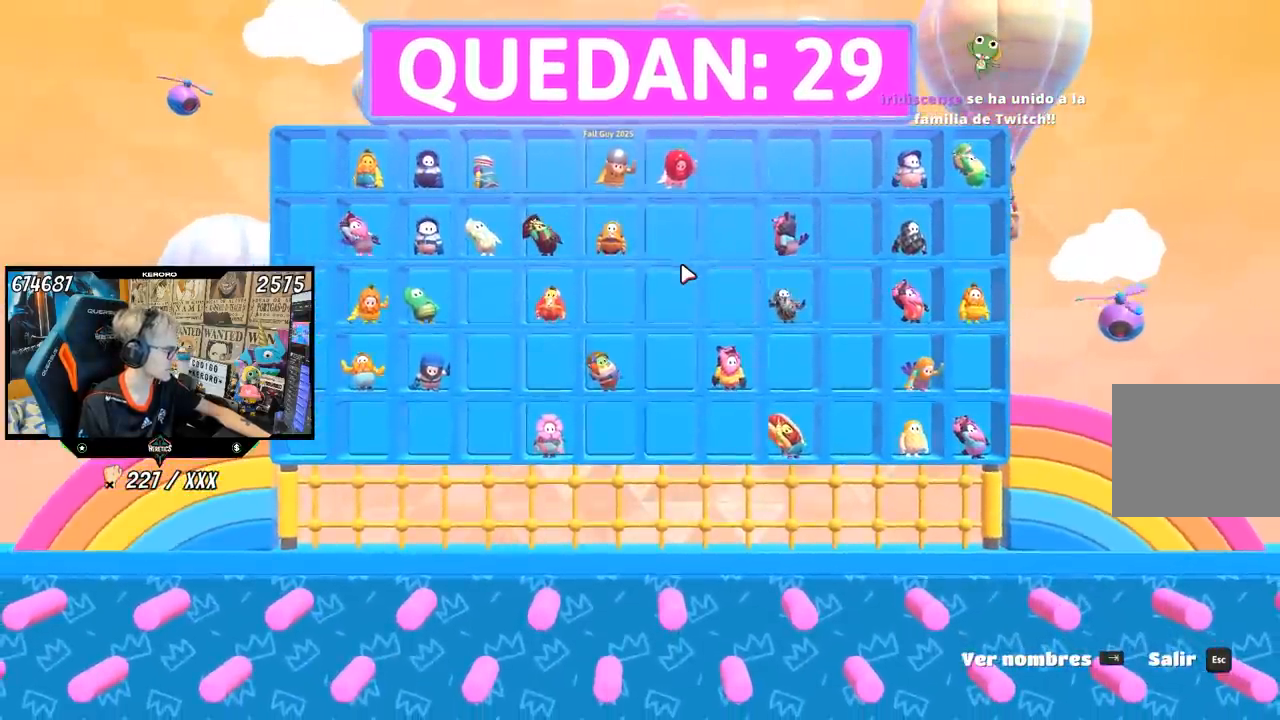
{"buttons": [], "left_stick": "up-left", "right_stick": "right", "events": [[100, "left_stick", "up-left"], [467, "right_stick", "right"]]}
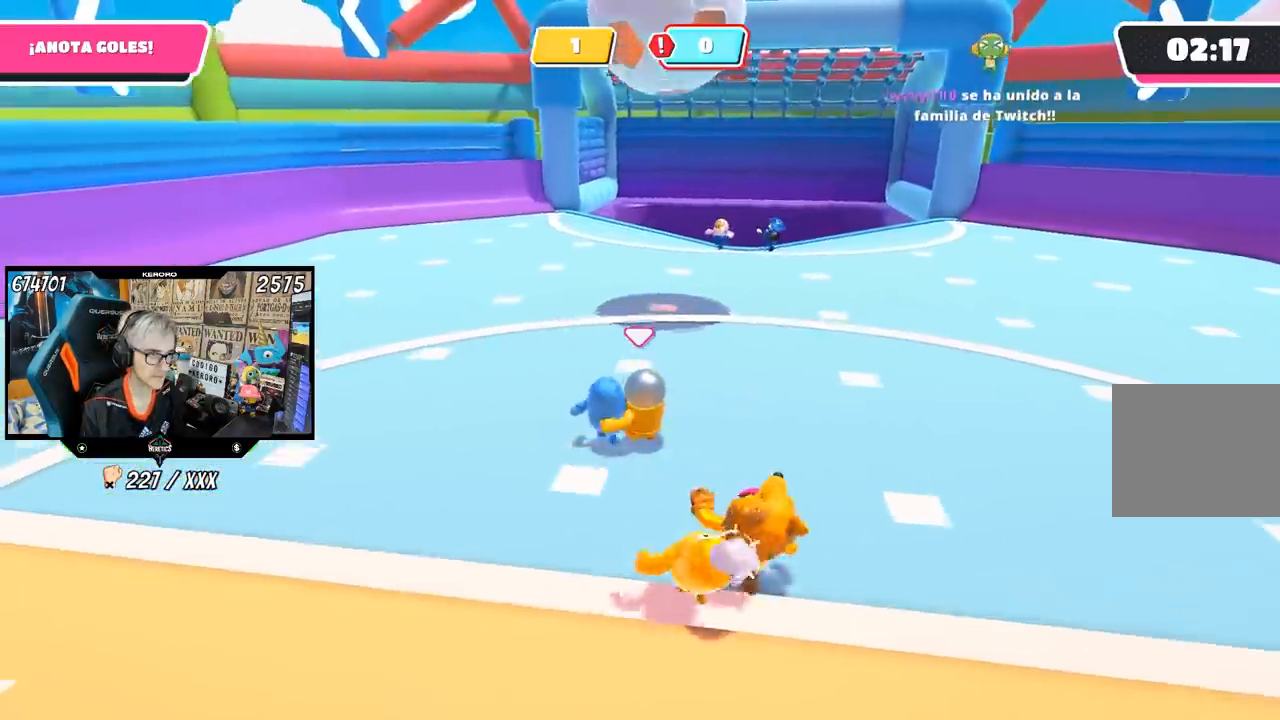
{"buttons": [], "left_stick": "left", "right_stick": "center", "events": [[183, "left_stick", "left"], [267, "right_stick", "center"]]}
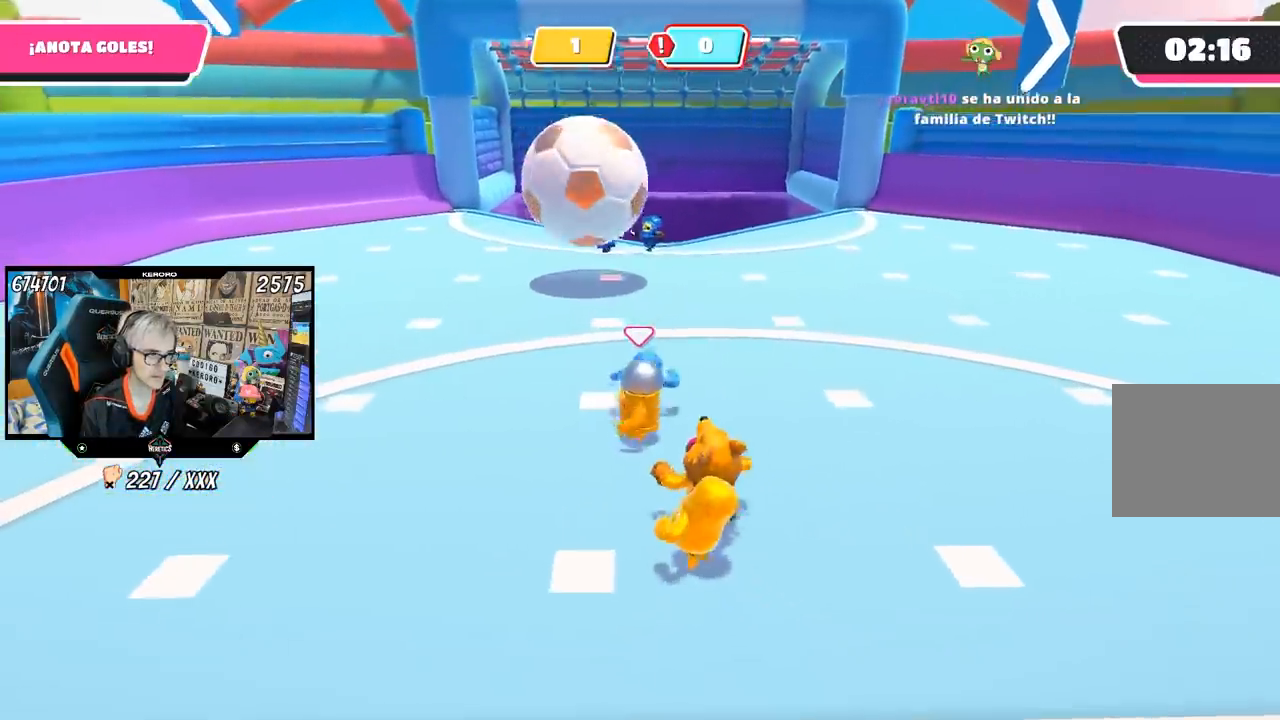
{"buttons": [], "left_stick": "left", "right_stick": "center", "events": []}
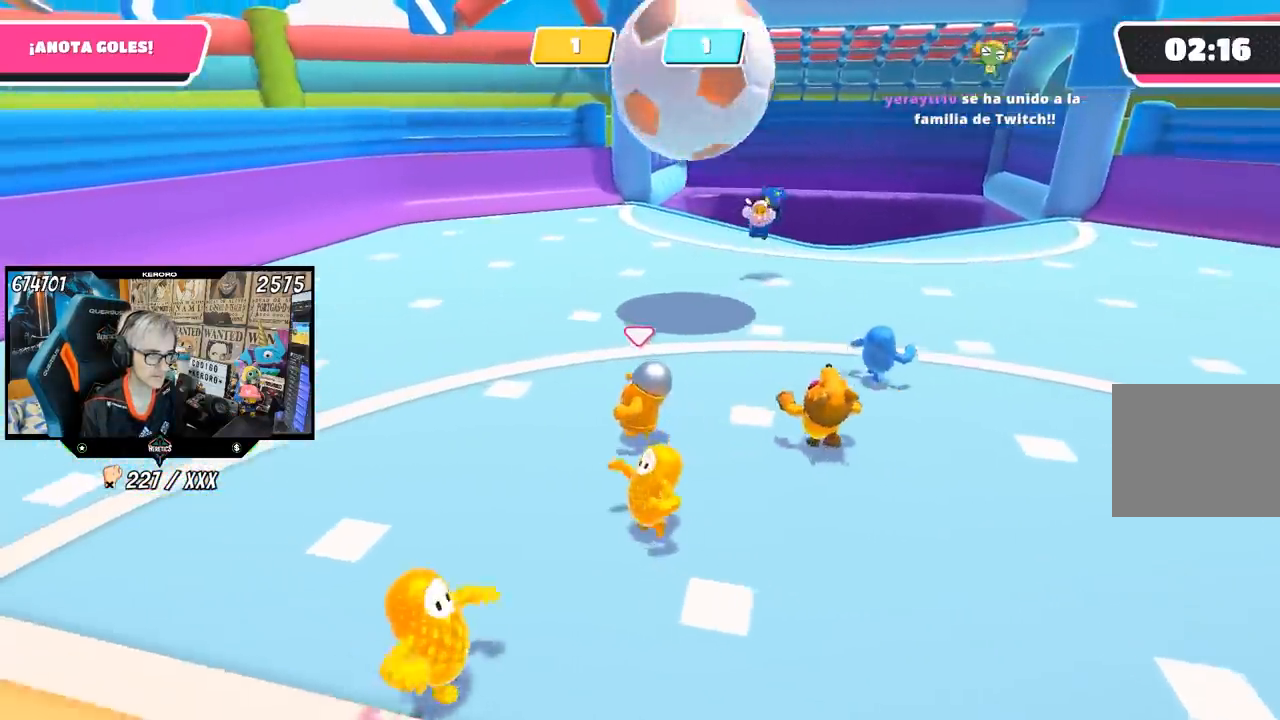
{"buttons": [], "left_stick": "down-left", "right_stick": "center", "events": [[417, "left_stick", "down-left"]]}
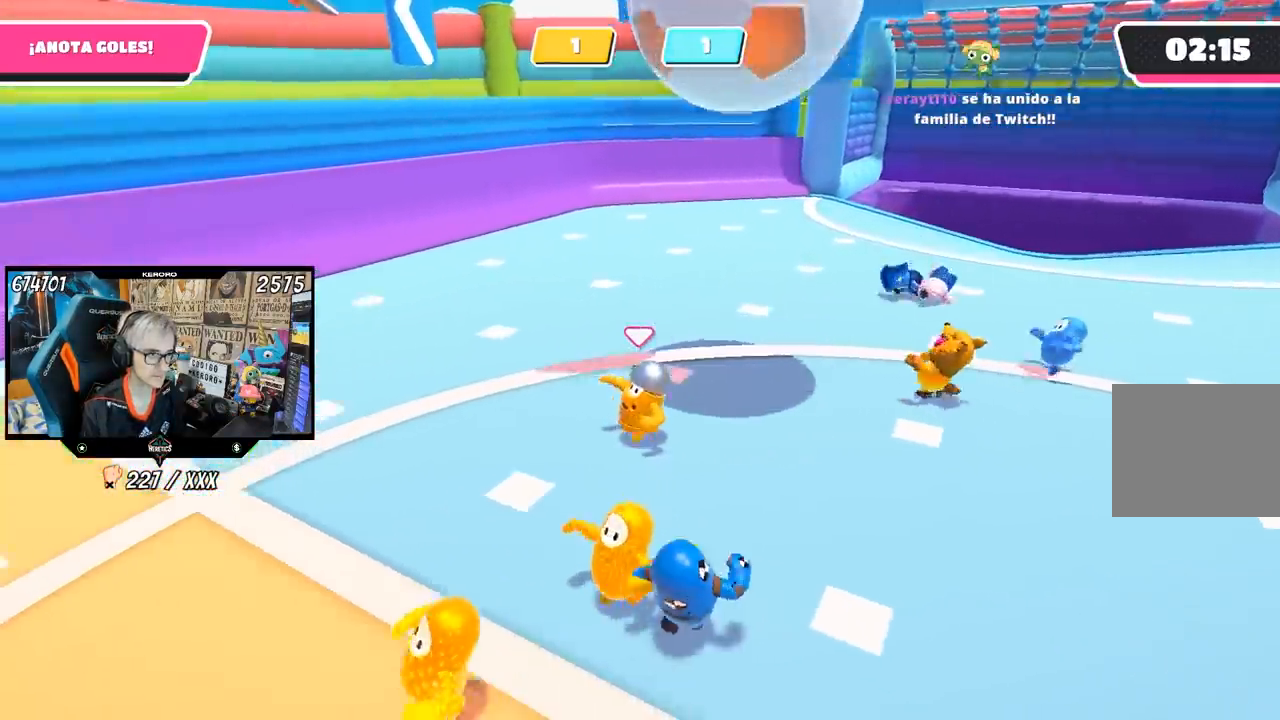
{"buttons": [], "left_stick": "down-right", "right_stick": "center", "events": [[417, "left_stick", "down-right"]]}
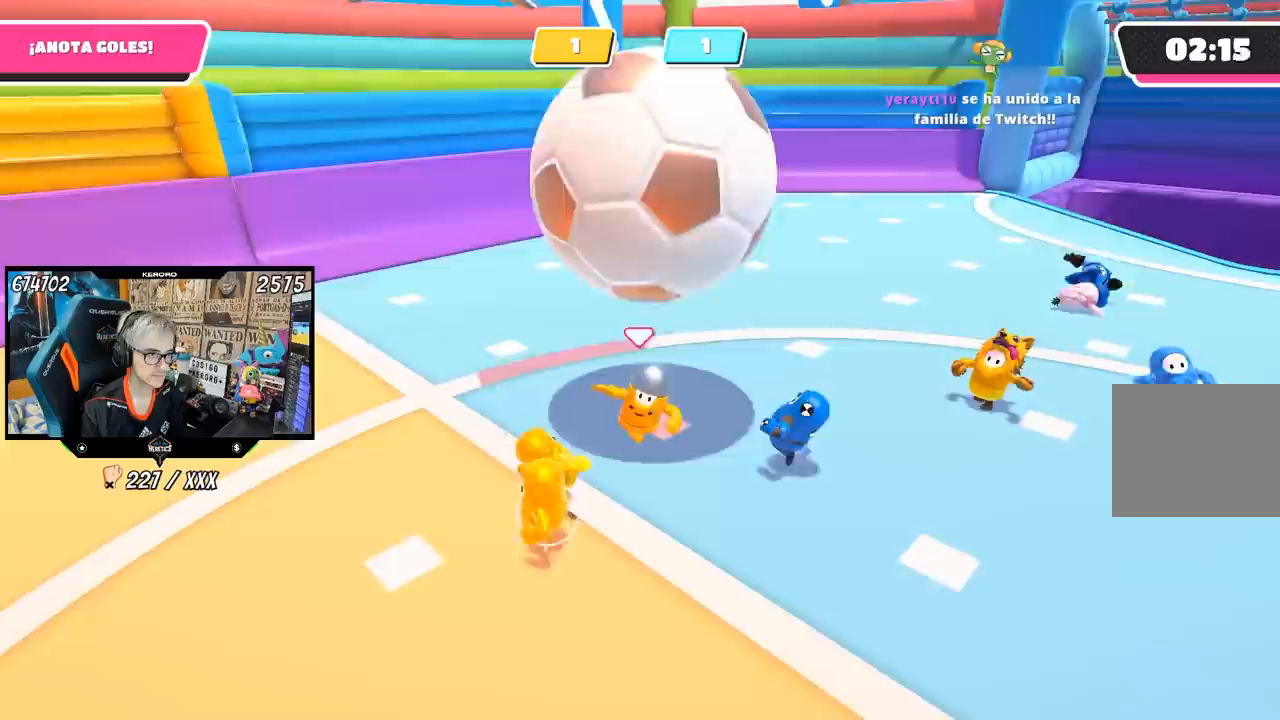
{"buttons": [], "left_stick": "down-right", "right_stick": "right", "events": [[67, "left_stick", "down"], [117, "right_stick", "down-right"], [283, "right_stick", "center"], [417, "right_stick", "right"], [483, "left_stick", "down-right"]]}
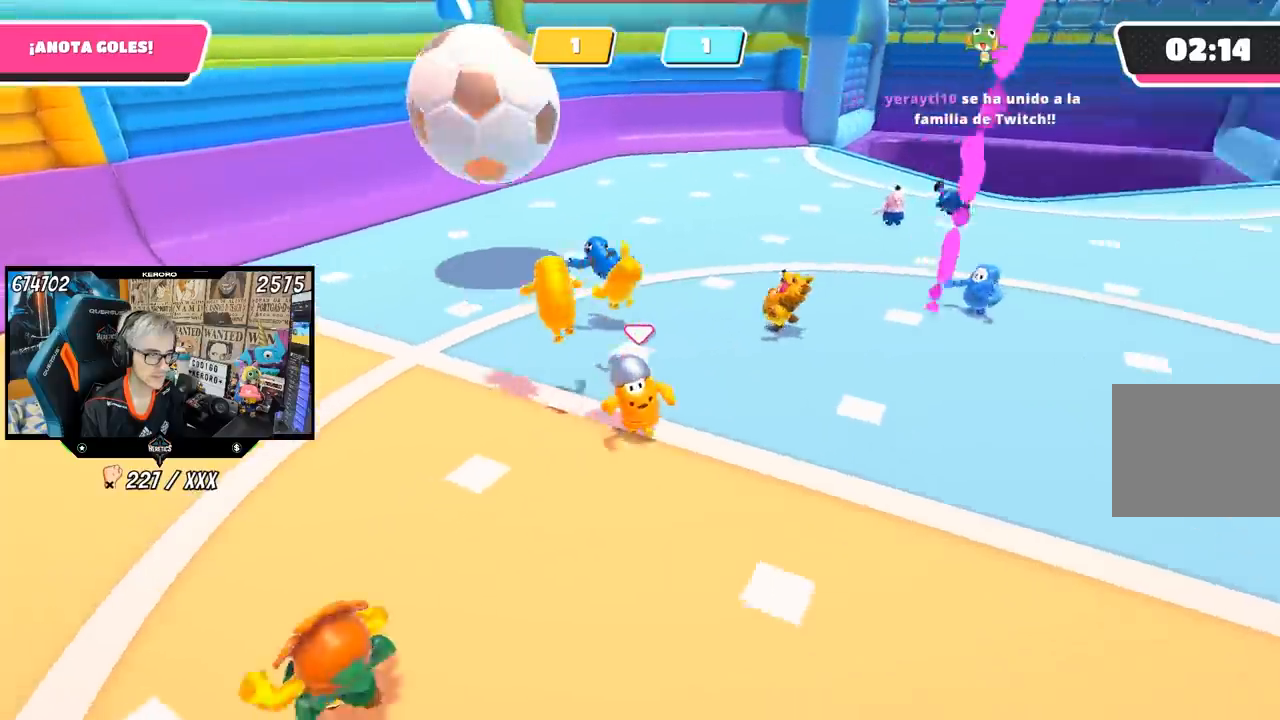
{"buttons": [], "left_stick": "down-right", "right_stick": "down-left", "events": [[117, "right_stick", "center"], [367, "right_stick", "down-left"]]}
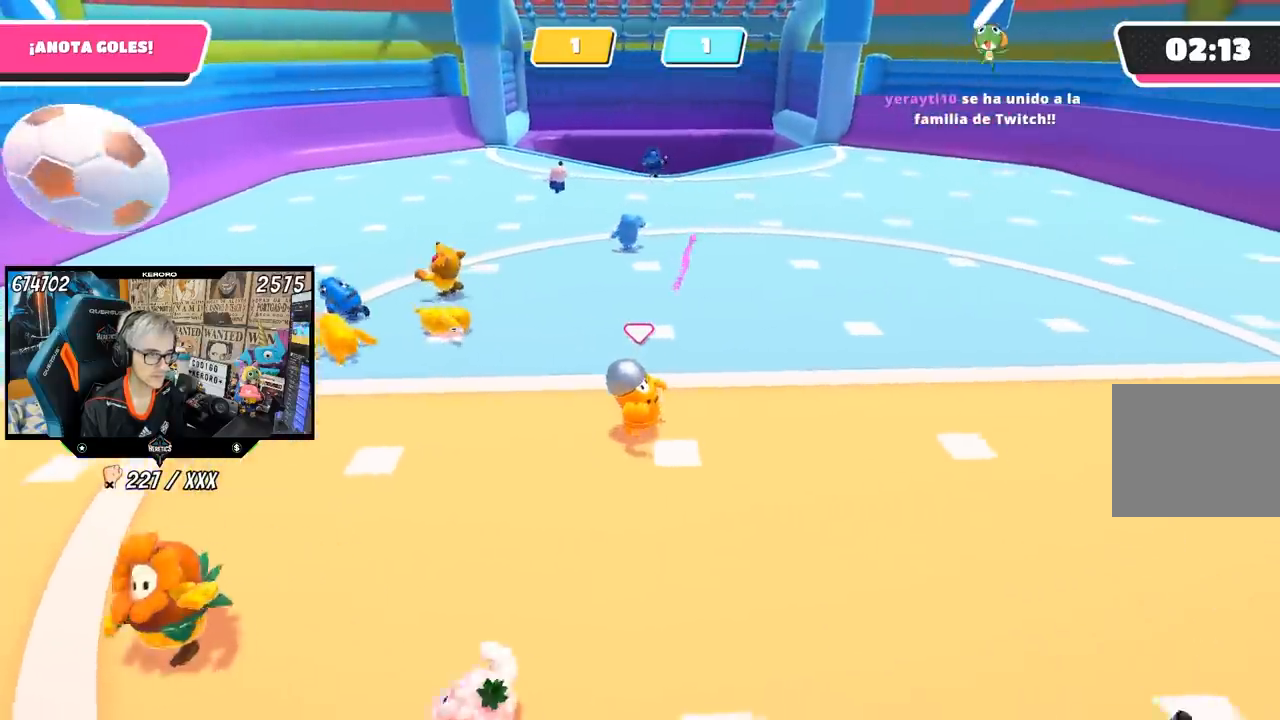
{"buttons": [], "left_stick": "up-left", "right_stick": "center", "events": [[217, "right_stick", "center"], [350, "left_stick", "down-left"], [483, "left_stick", "up-left"]]}
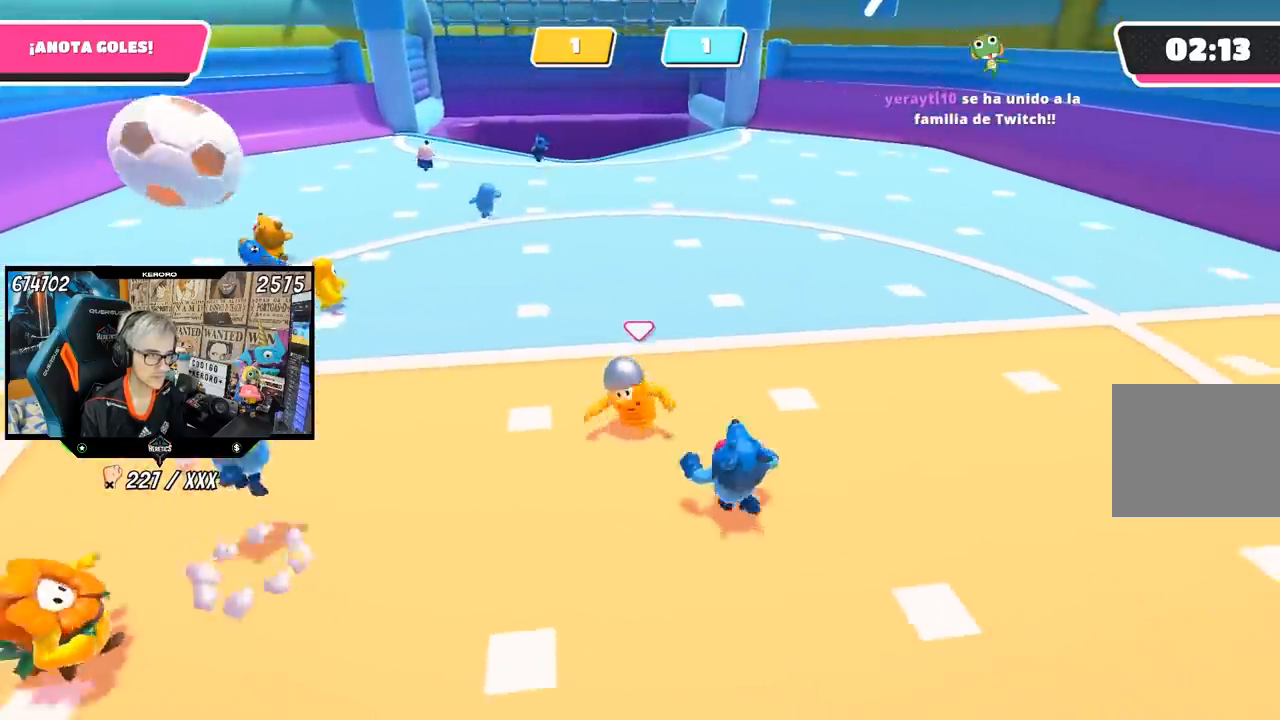
{"buttons": [], "left_stick": "up-right", "right_stick": "center", "events": [[117, "left_stick", "up-right"], [217, "left_stick", "down-right"], [283, "left_stick", "down-left"], [383, "left_stick", "up-left"], [483, "left_stick", "up-right"]]}
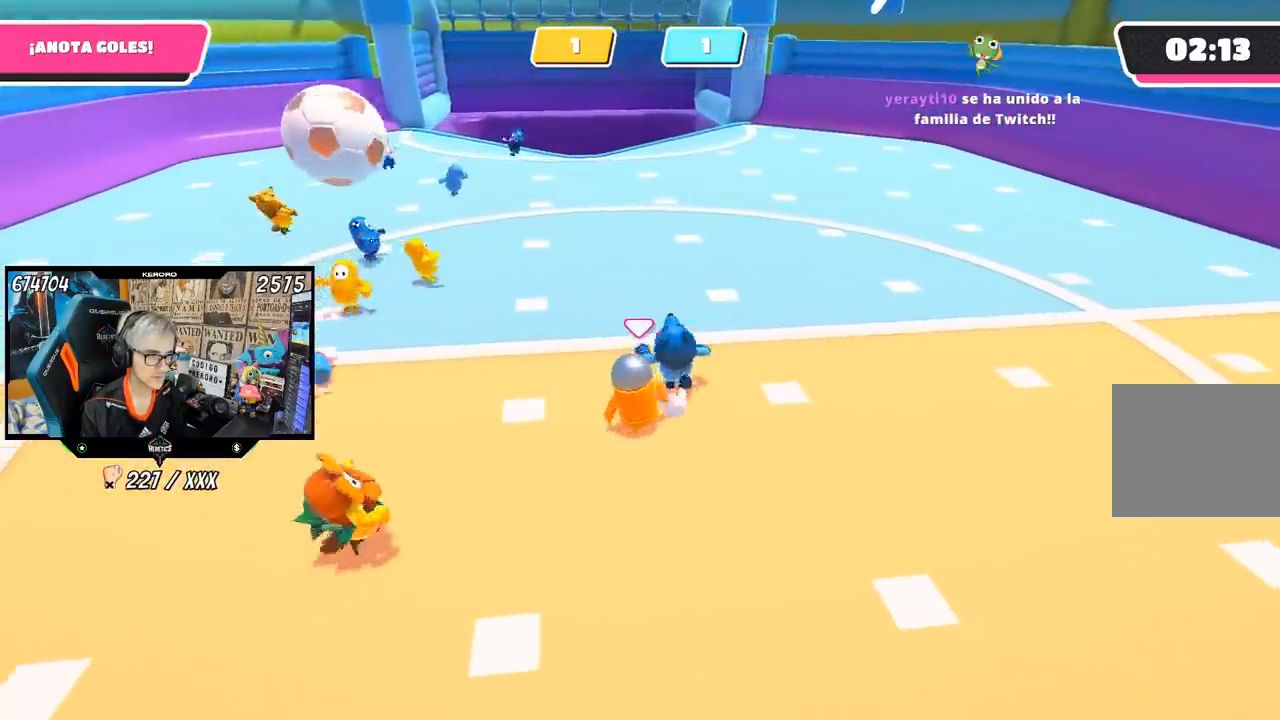
{"buttons": [], "left_stick": "center", "right_stick": "center", "events": [[67, "left_stick", "center"], [117, "left_stick", "left"], [217, "left_stick", "center"], [333, "left_stick", "up-right"], [383, "left_stick", "up-left"], [483, "left_stick", "center"]]}
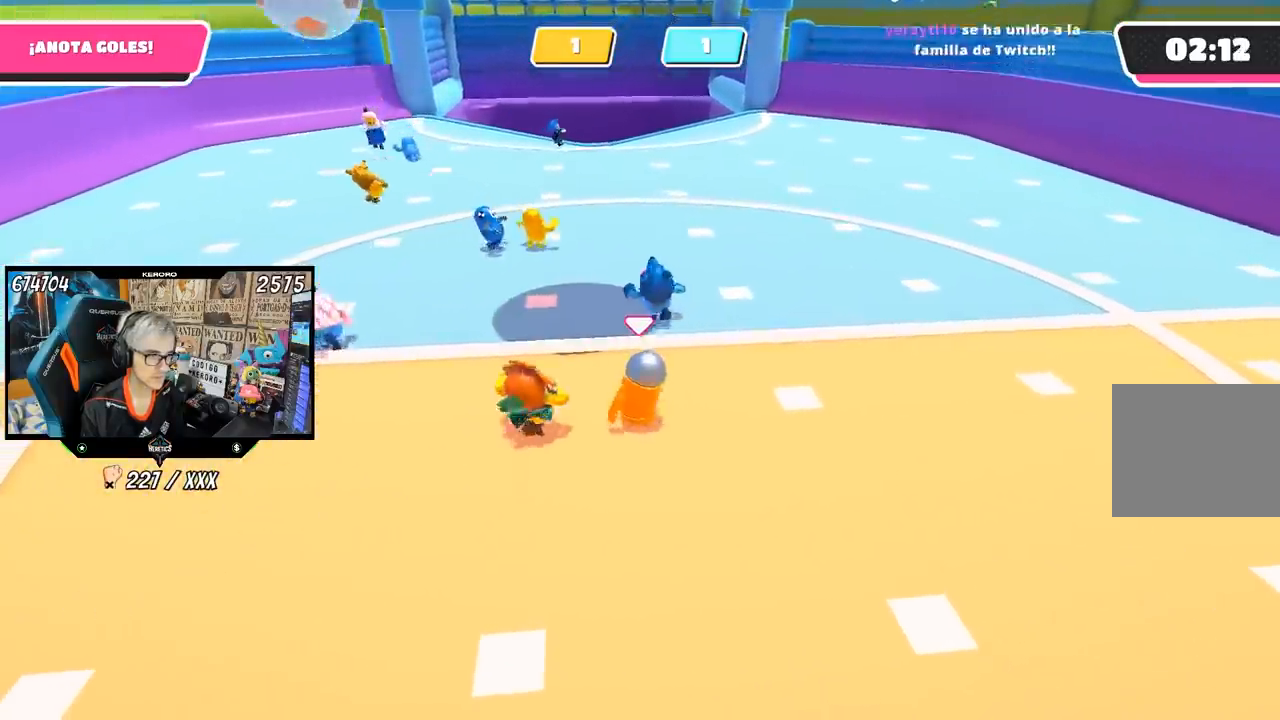
{"buttons": [], "left_stick": "up-left", "right_stick": "center", "events": [[17, "left_stick", "right"], [117, "left_stick", "center"], [167, "left_stick", "left"], [217, "left_stick", "up-left"]]}
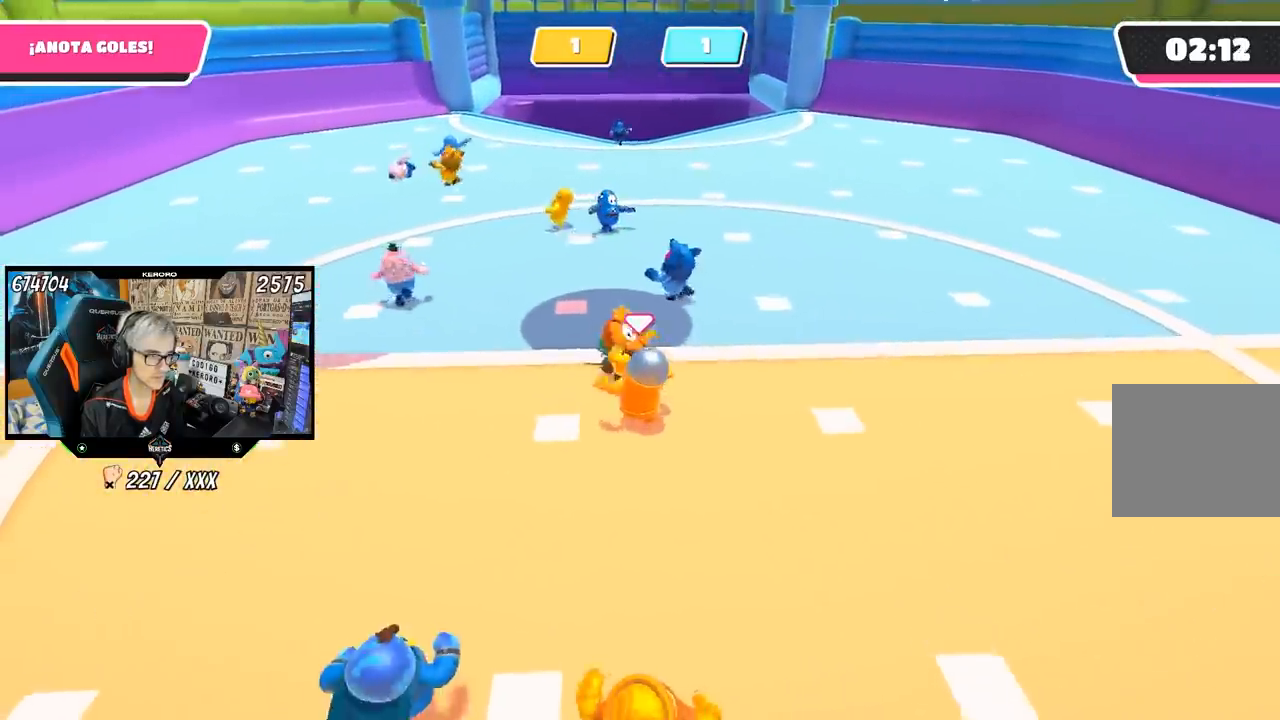
{"buttons": ["CROSS"], "left_stick": "up-right", "right_stick": "center", "events": [[100, "left_stick", "up"], [317, "CROSS", "down"], [350, "left_stick", "up-right"]]}
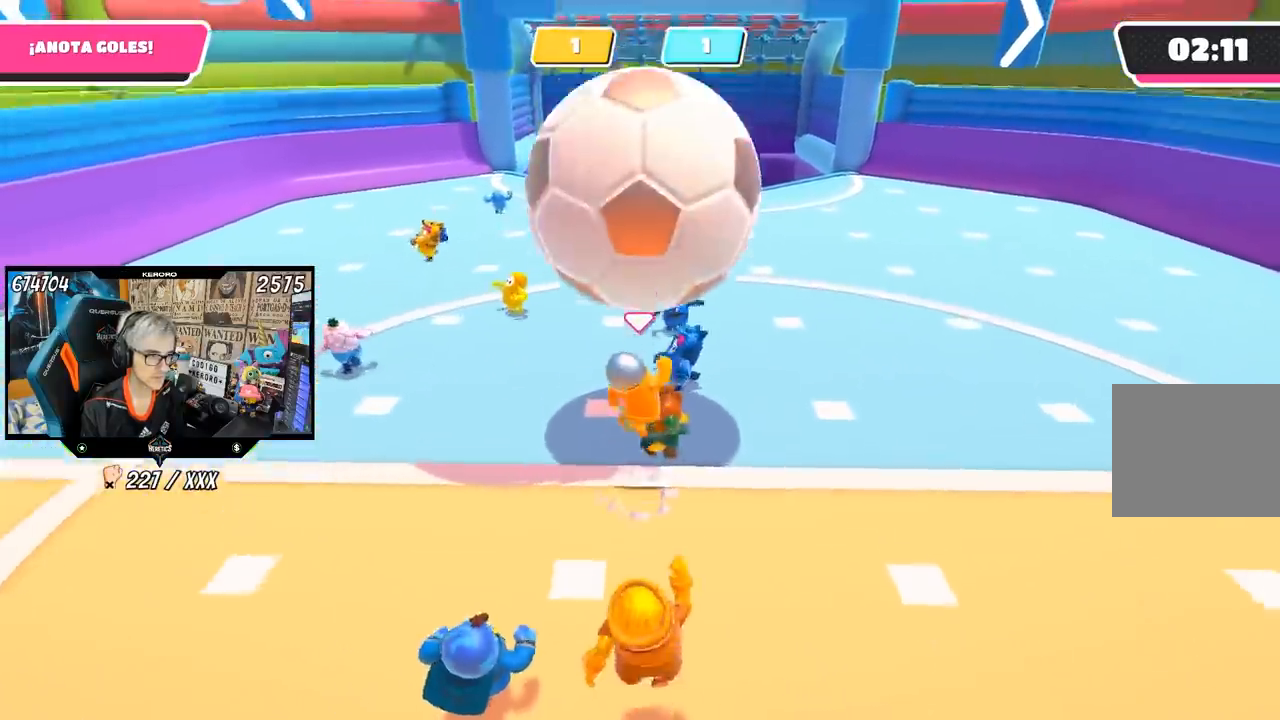
{"buttons": [], "left_stick": "up", "right_stick": "up-left", "events": [[83, "CROSS", "up"], [133, "left_stick", "up"], [217, "right_stick", "up"], [417, "right_stick", "up-left"]]}
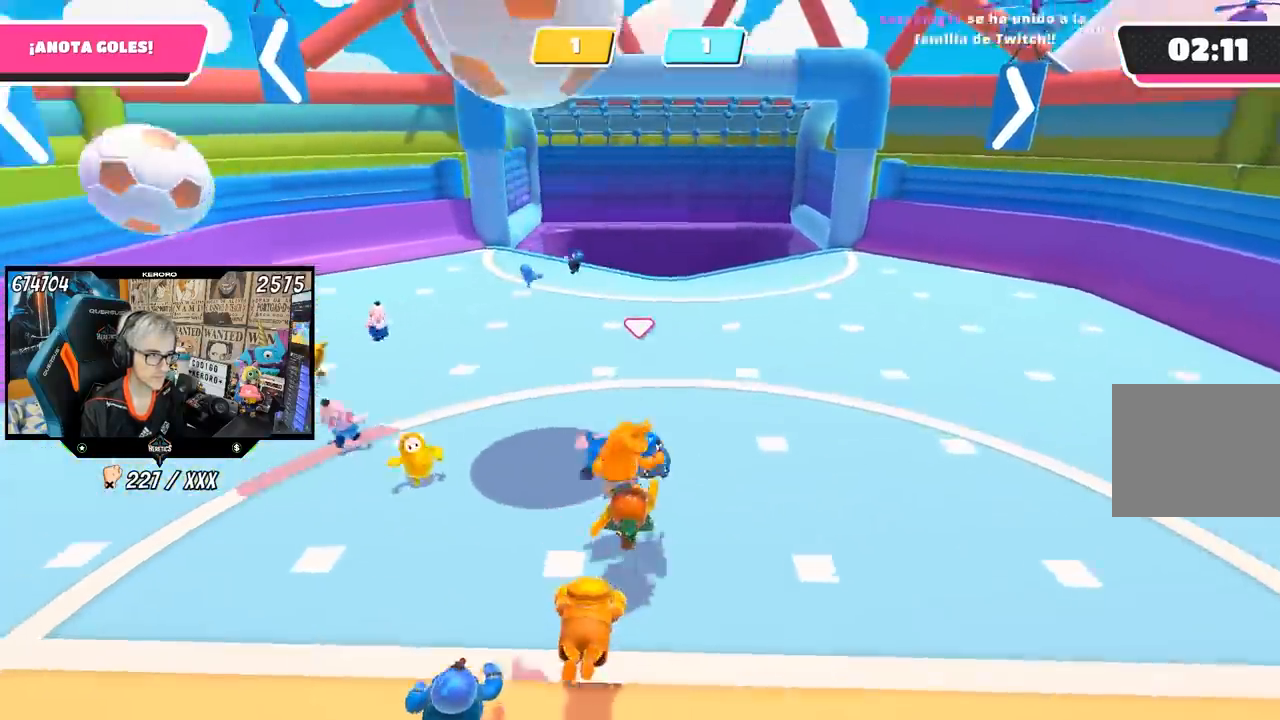
{"buttons": [], "left_stick": "up-left", "right_stick": "center", "events": [[17, "right_stick", "center"], [183, "right_stick", "up-left"], [250, "left_stick", "center"], [333, "left_stick", "up-left"], [333, "right_stick", "center"]]}
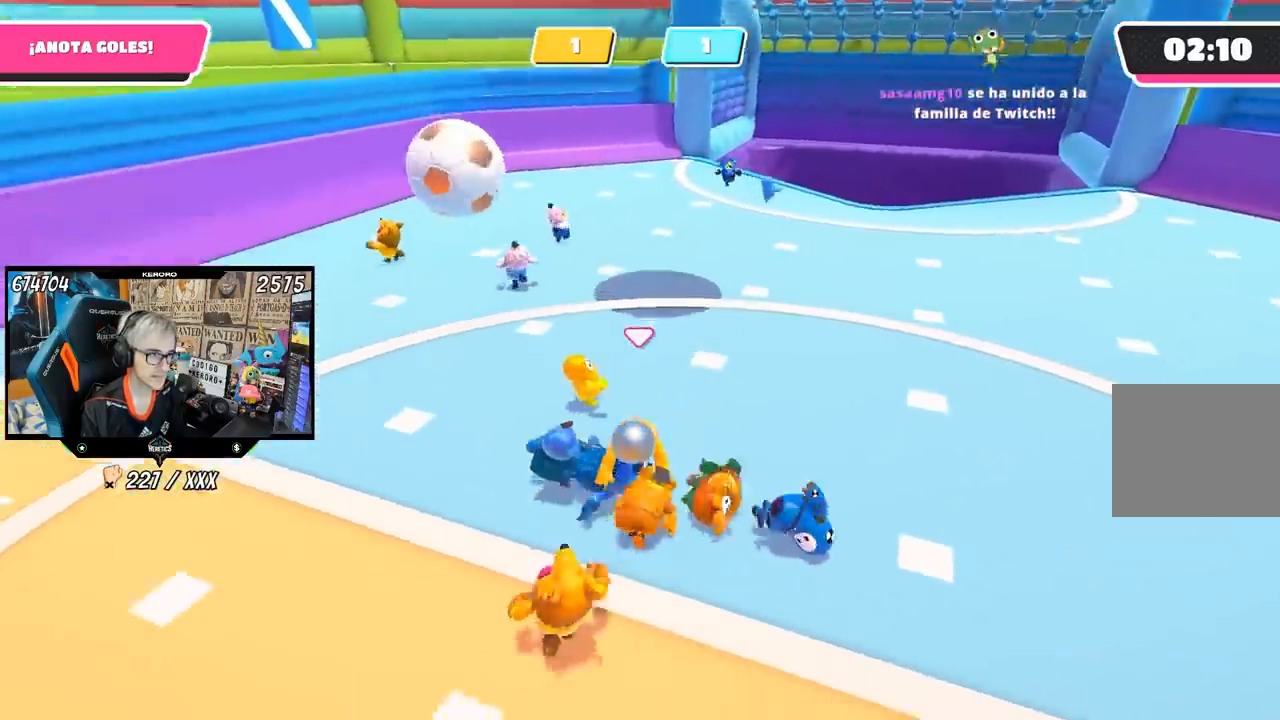
{"buttons": [], "left_stick": "up-left", "right_stick": "up-right", "events": [[17, "right_stick", "up-right"], [183, "right_stick", "center"], [433, "right_stick", "up-right"]]}
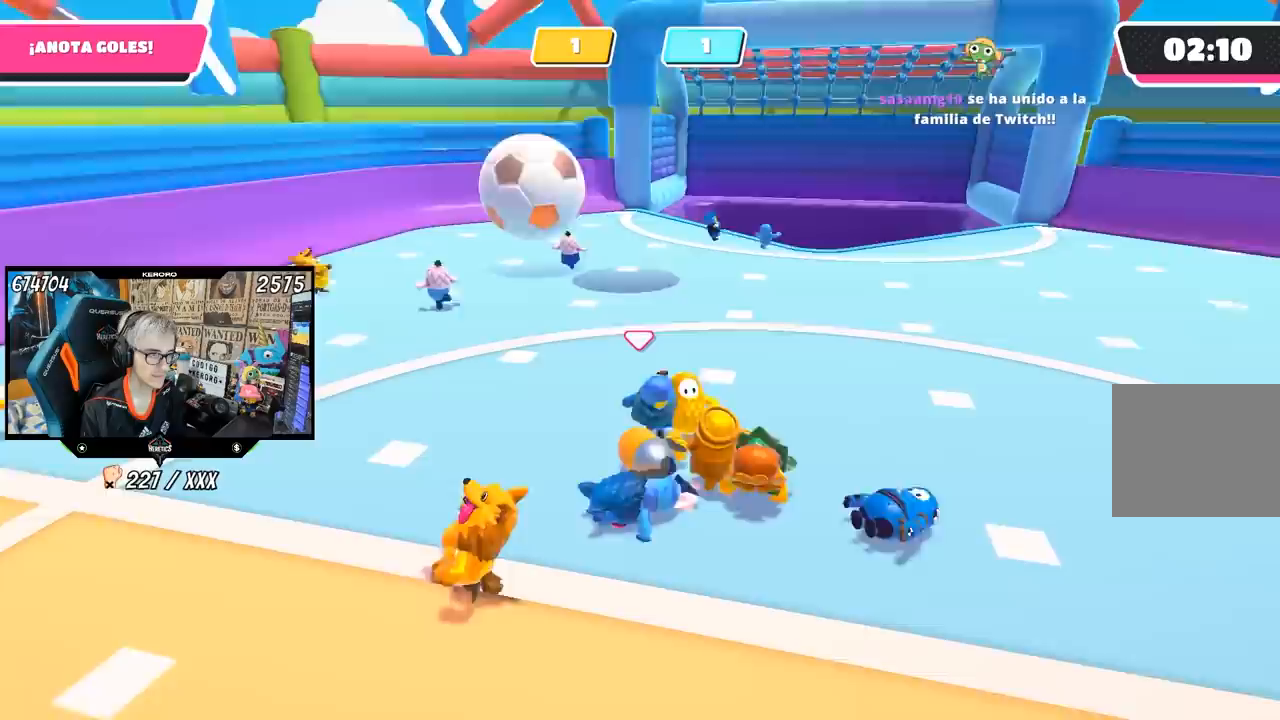
{"buttons": [], "left_stick": "up-left", "right_stick": "center", "events": [[17, "right_stick", "center"]]}
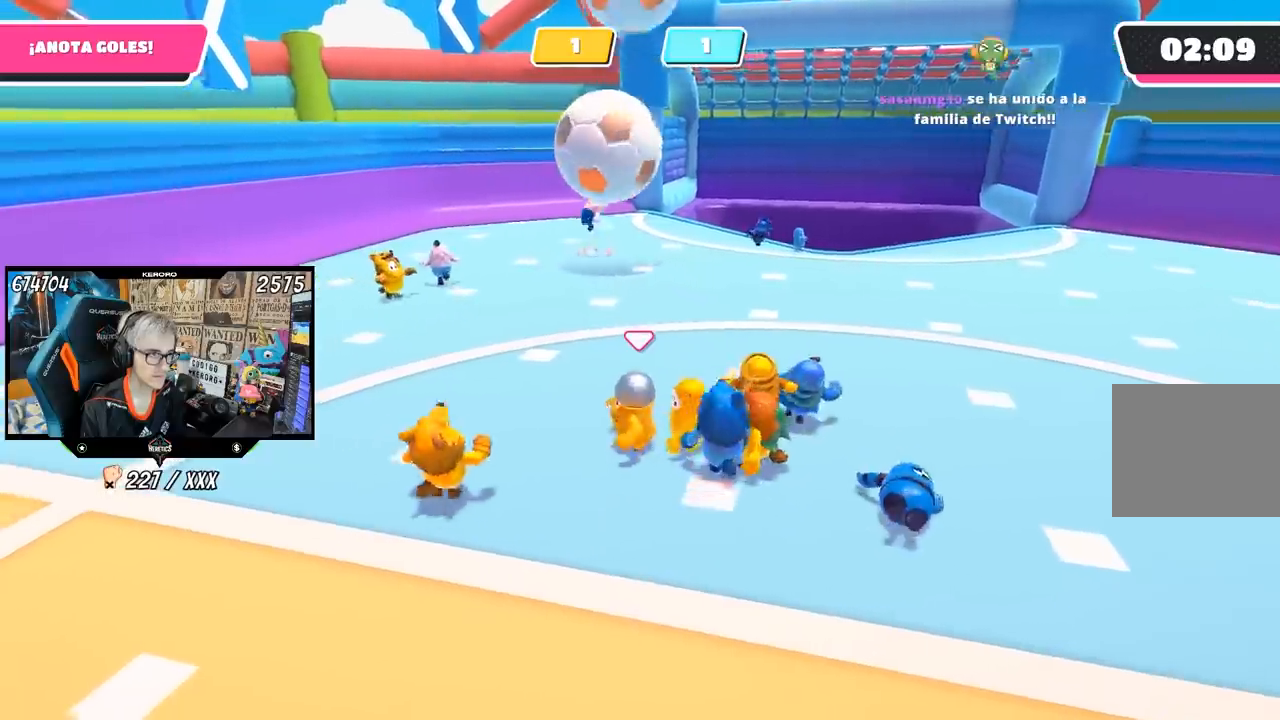
{"buttons": [], "left_stick": "up-left", "right_stick": "center", "events": []}
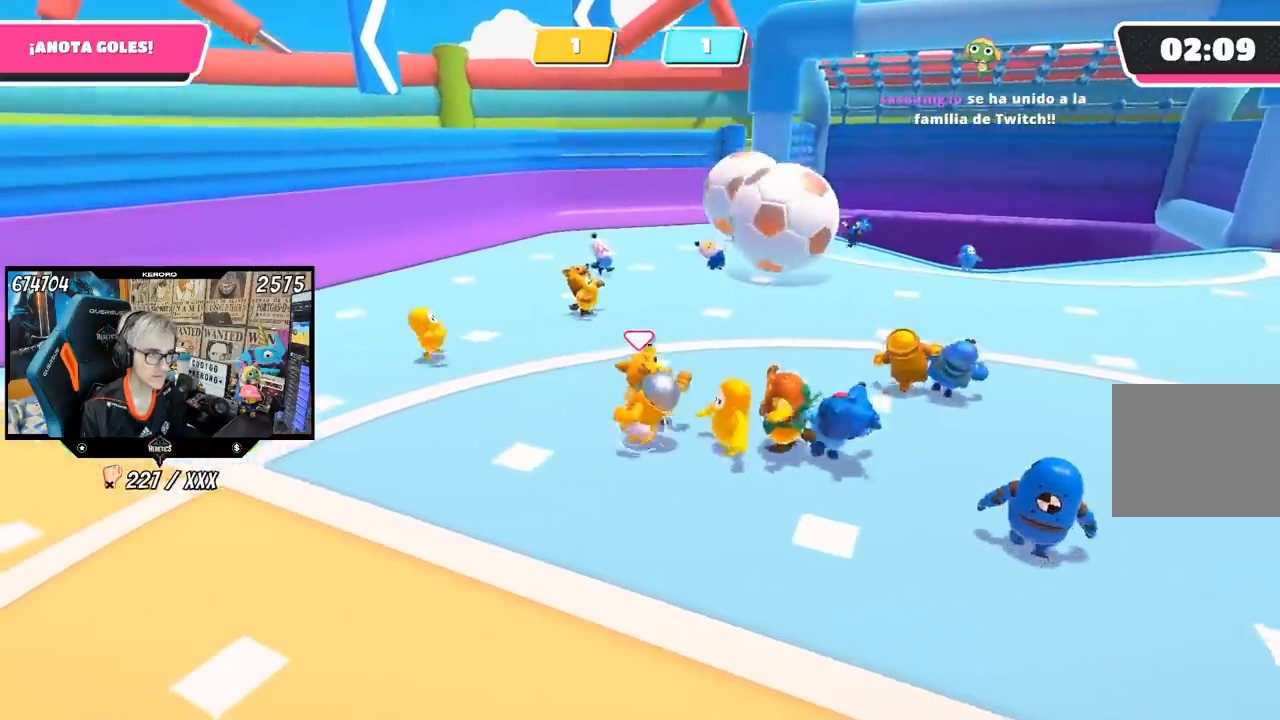
{"buttons": [], "left_stick": "up-left", "right_stick": "down-right", "events": [[33, "right_stick", "right"], [450, "right_stick", "down-right"]]}
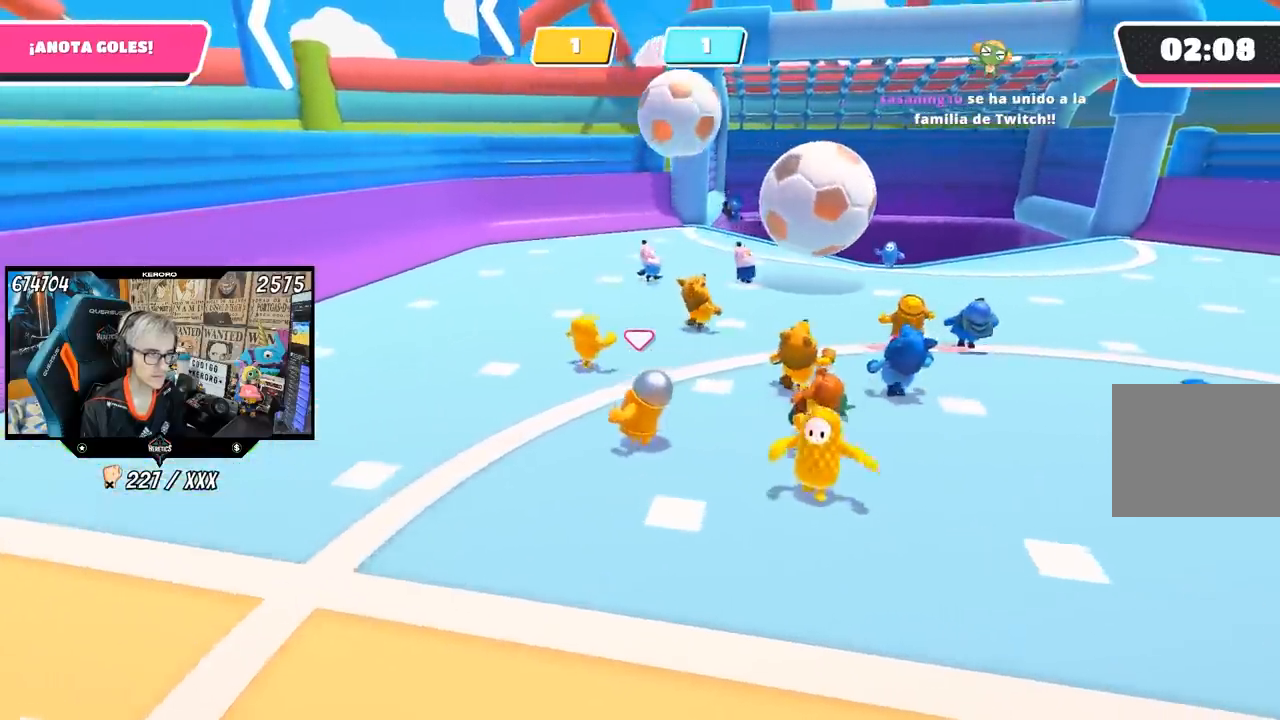
{"buttons": [], "left_stick": "up", "right_stick": "down-right", "events": [[167, "left_stick", "up"]]}
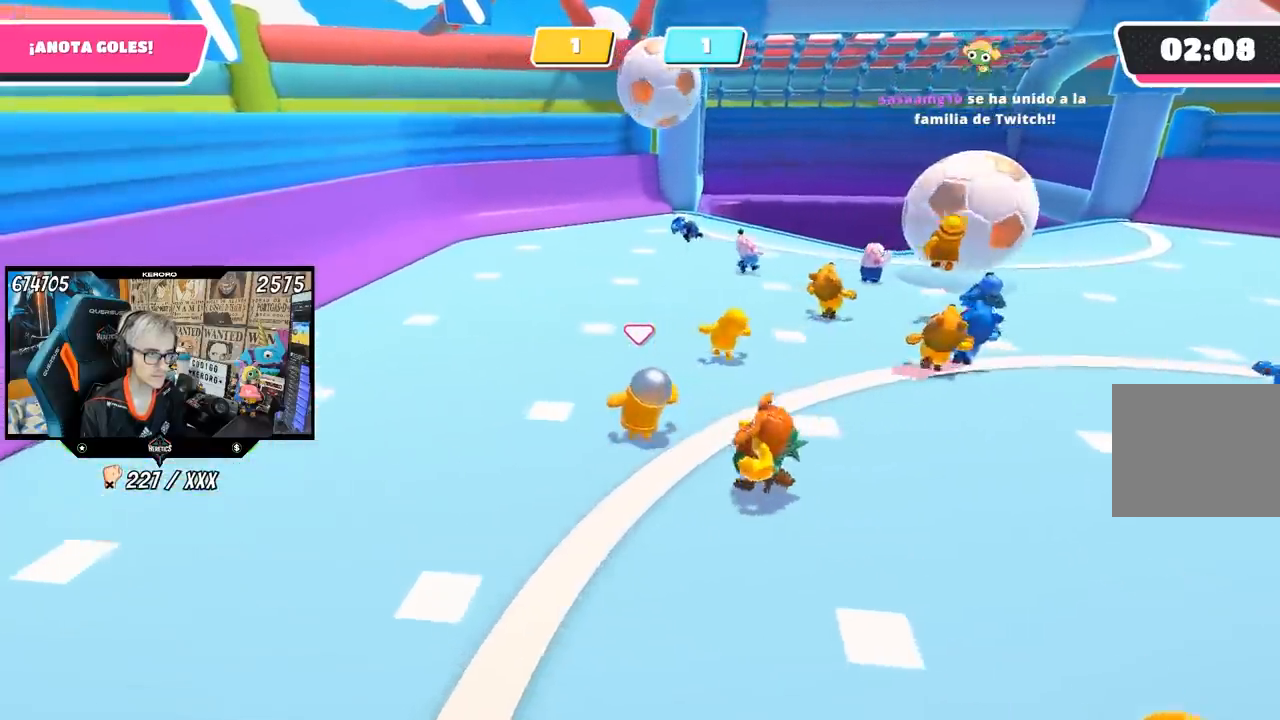
{"buttons": [], "left_stick": "up", "right_stick": "center", "events": [[83, "right_stick", "center"]]}
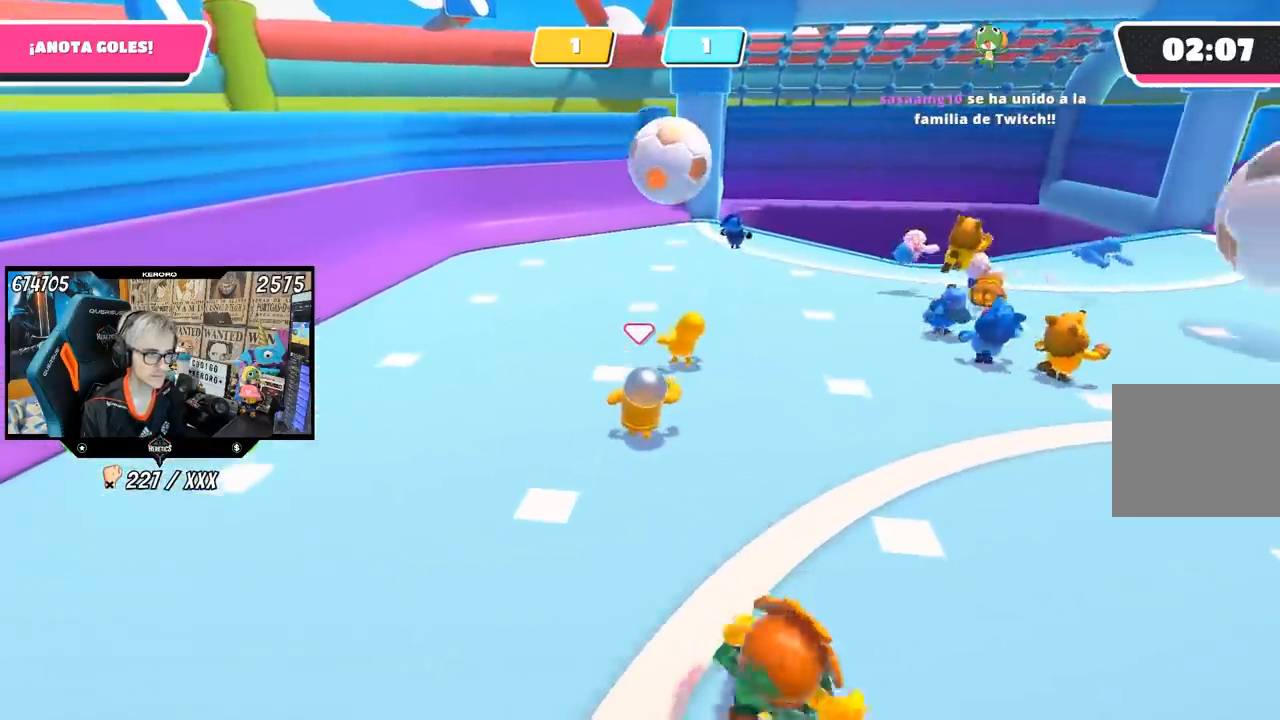
{"buttons": [], "left_stick": "up-right", "right_stick": "center", "events": [[417, "left_stick", "up-right"]]}
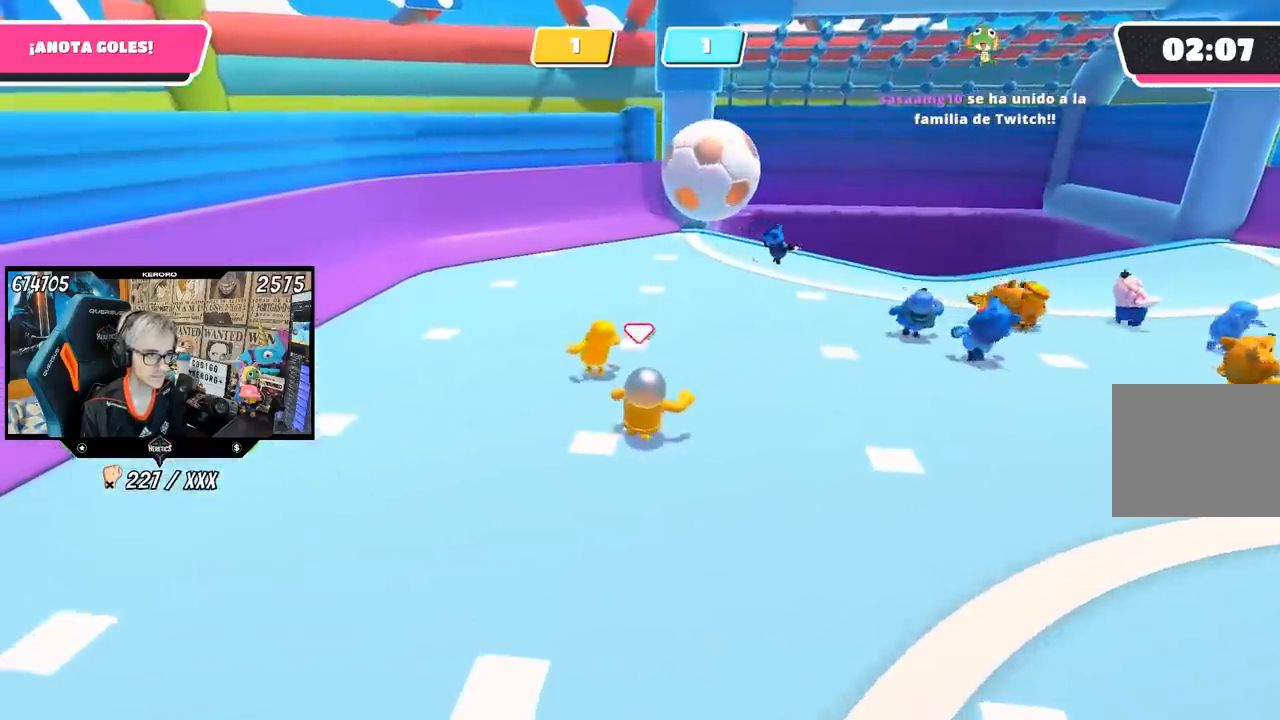
{"buttons": [], "left_stick": "up", "right_stick": "center", "events": [[317, "left_stick", "up"]]}
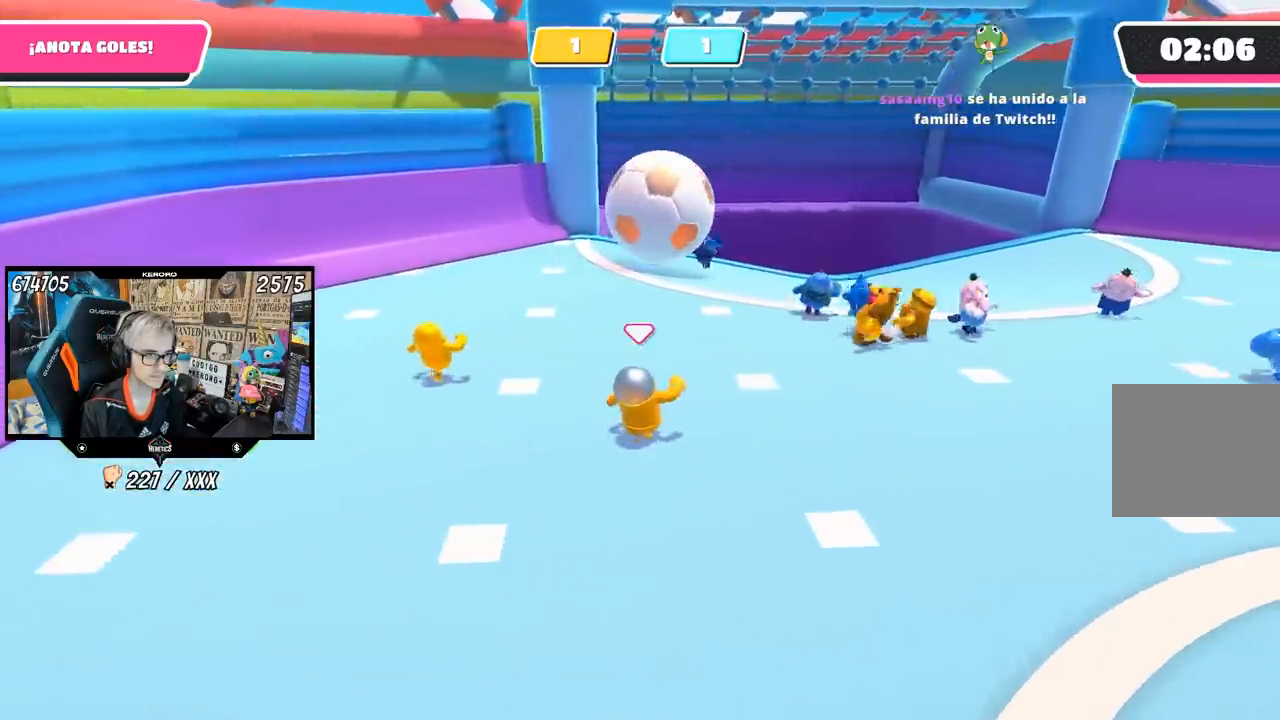
{"buttons": [], "left_stick": "up-right", "right_stick": "center", "events": [[283, "left_stick", "up-right"]]}
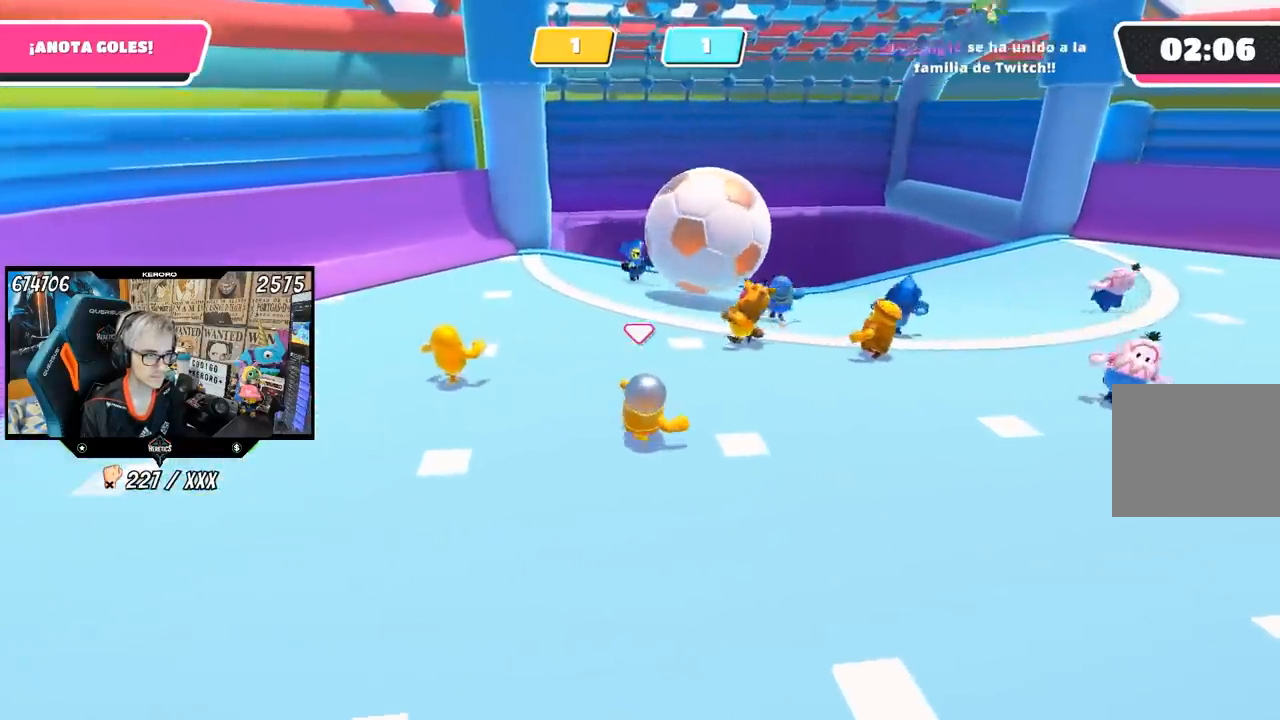
{"buttons": [], "left_stick": "right", "right_stick": "up-left", "events": [[250, "right_stick", "up-left"], [317, "left_stick", "right"]]}
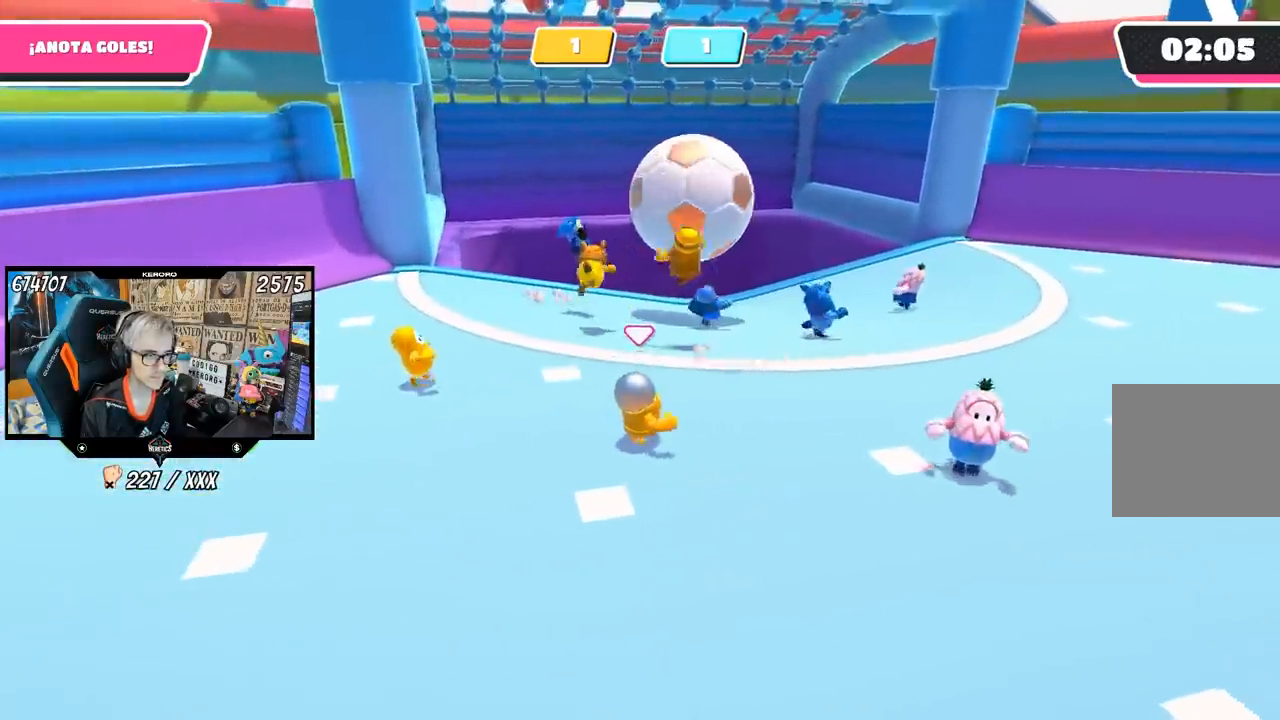
{"buttons": [], "left_stick": "down-right", "right_stick": "center", "events": [[117, "left_stick", "down-right"], [200, "right_stick", "center"]]}